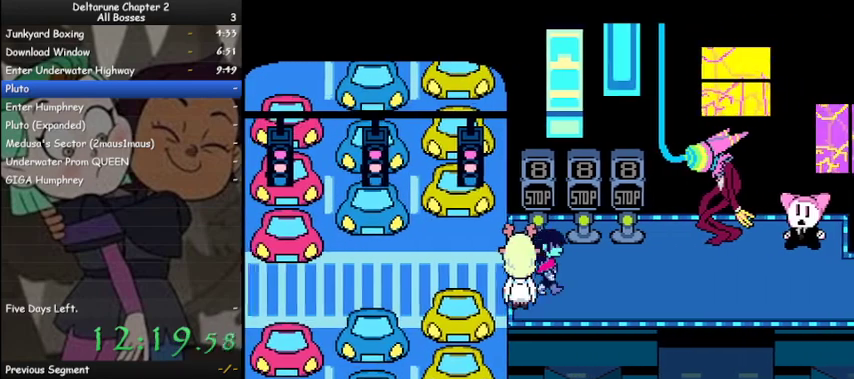
Gameplay with keyboard; each line is a JSON object with the keys held at the frame after it. "events" lists presses ("down") and releases ("up") of "c", "ctrl", "down", "left", "return", "right", "shift", "up", "x" and "z" between this image and that frame as [ms after this image, input, new state], when the widget could be followed in between. No other keys are recorded. Mouse input is not recorded.
{"keys": ["ctrl", "right", "shift"], "events": []}
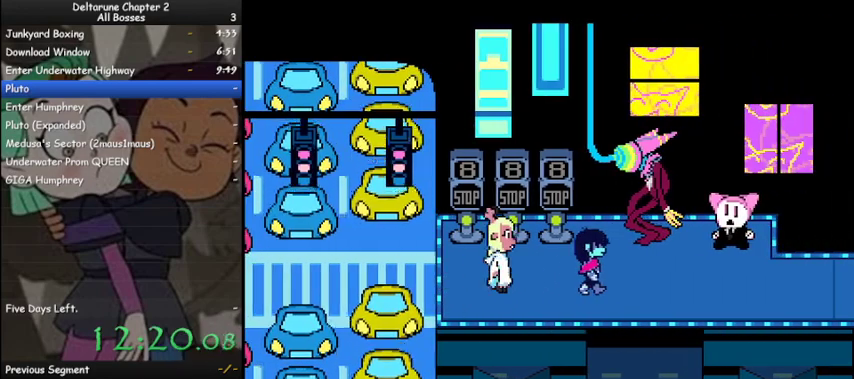
{"keys": ["ctrl", "right", "shift"], "events": []}
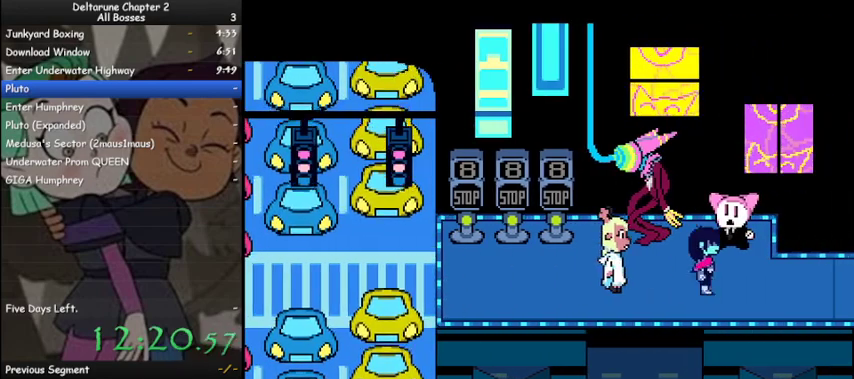
{"keys": ["ctrl", "right", "shift"], "events": []}
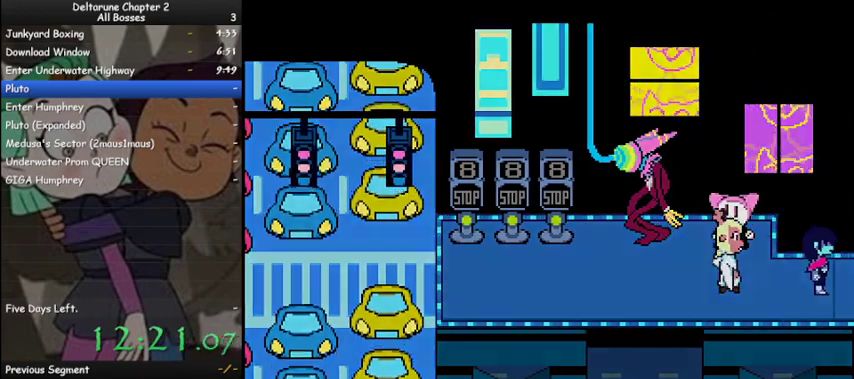
{"keys": ["ctrl", "right", "shift"], "events": []}
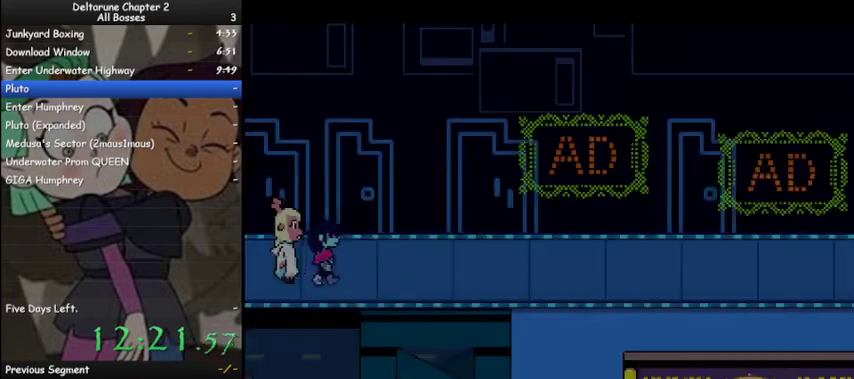
{"keys": ["ctrl", "right", "shift"], "events": []}
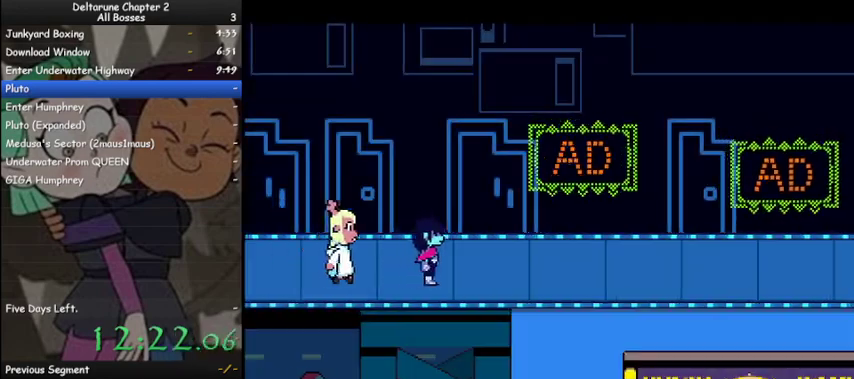
{"keys": ["ctrl", "right", "shift"], "events": []}
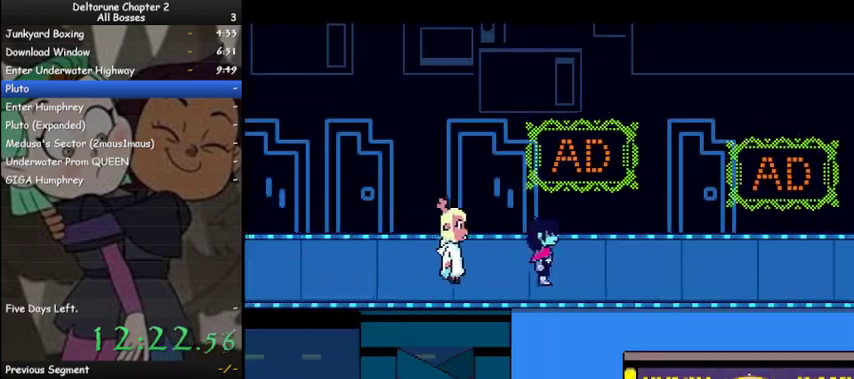
{"keys": ["ctrl", "right", "shift"], "events": []}
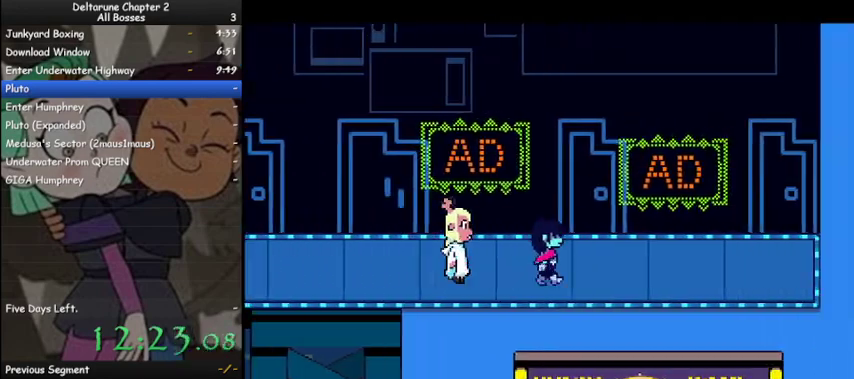
{"keys": ["ctrl", "right", "shift"], "events": []}
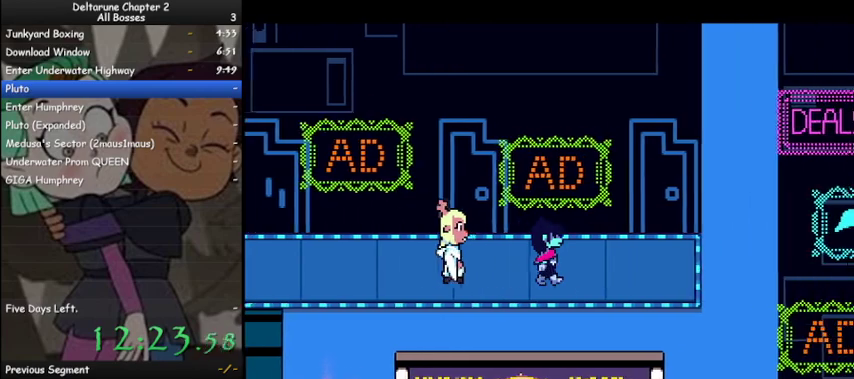
{"keys": ["ctrl", "down", "right", "shift"], "events": [[400, "down", "down"]]}
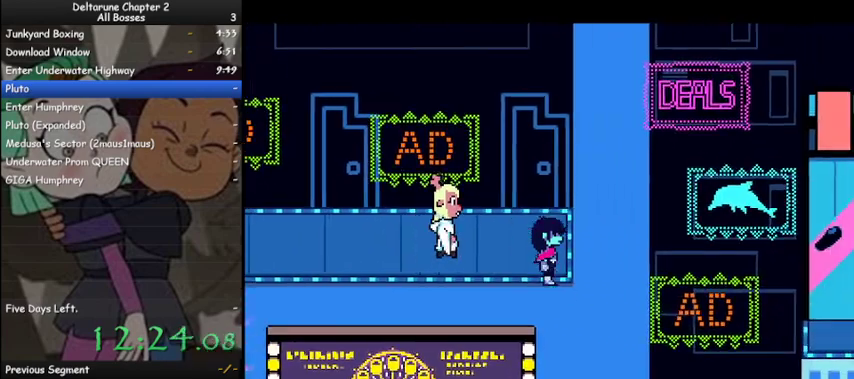
{"keys": ["ctrl", "down", "shift"], "events": [[67, "right", "up"]]}
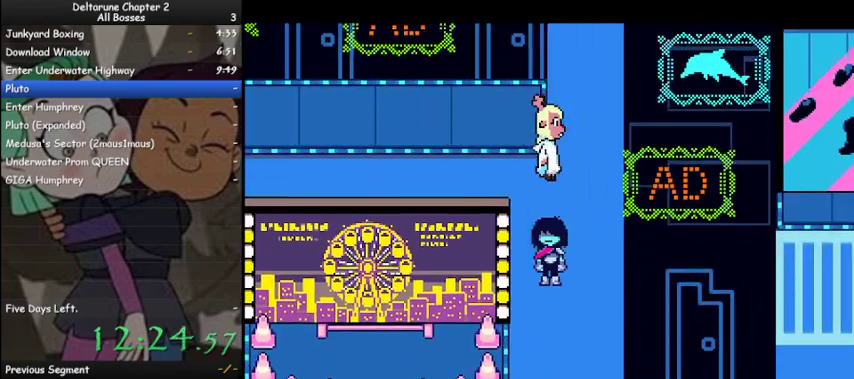
{"keys": ["ctrl", "down", "shift"], "events": []}
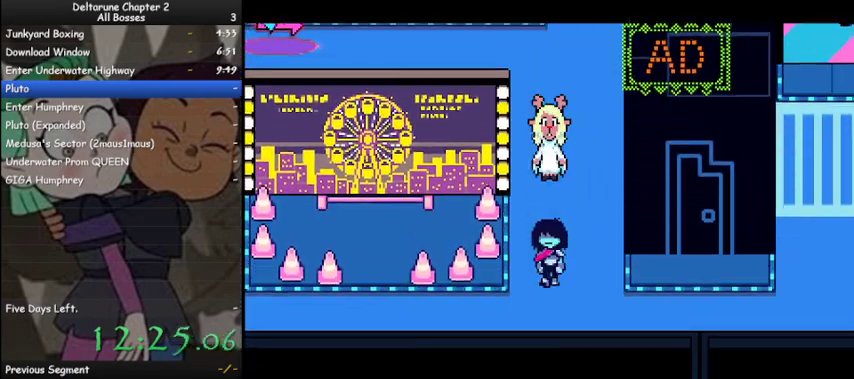
{"keys": ["ctrl", "left", "shift"], "events": [[33, "down", "up"], [33, "left", "down"]]}
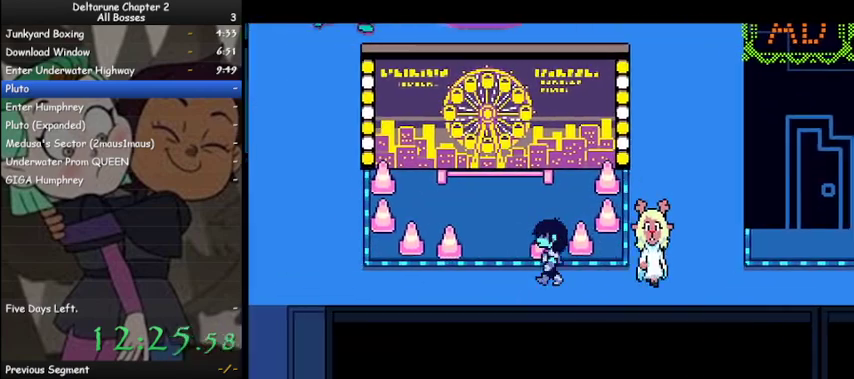
{"keys": ["ctrl", "left", "shift"], "events": []}
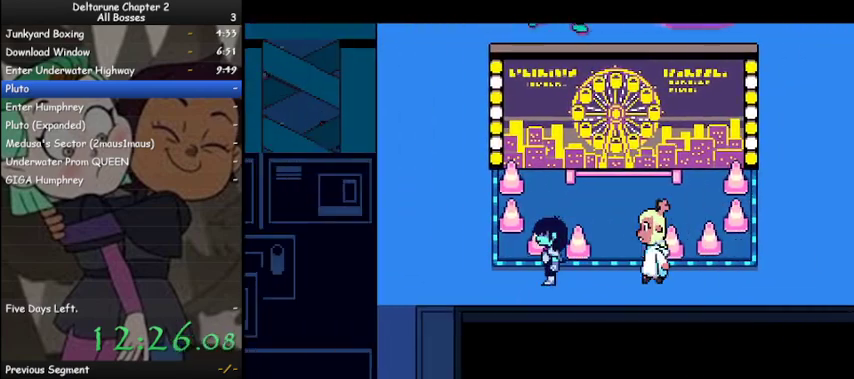
{"keys": ["ctrl", "down", "shift"], "events": [[367, "down", "down"], [467, "left", "up"]]}
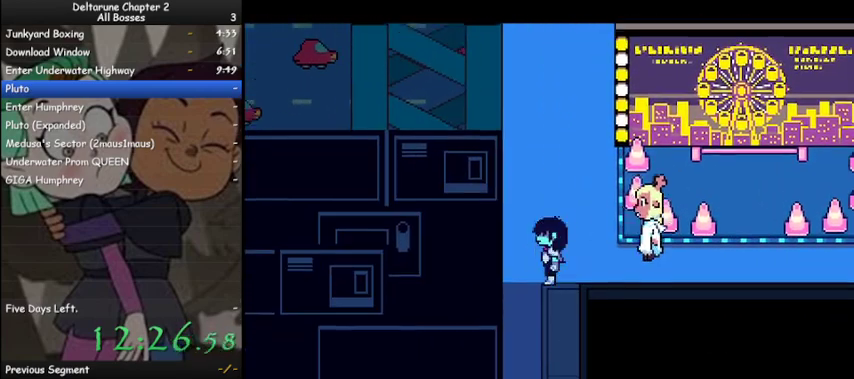
{"keys": ["ctrl", "down", "shift"], "events": []}
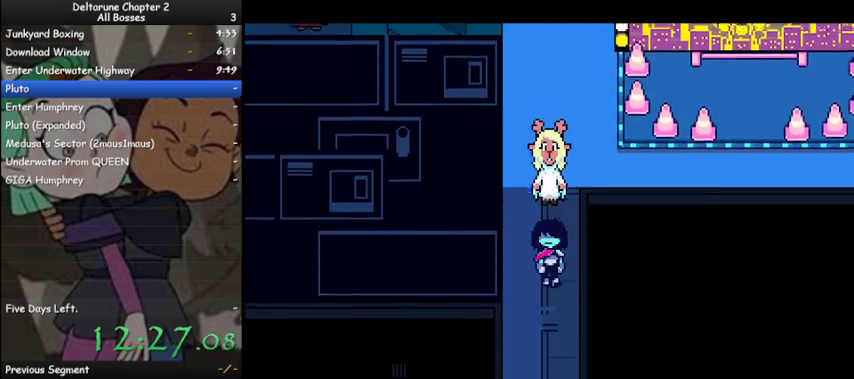
{"keys": ["ctrl", "down", "shift"], "events": []}
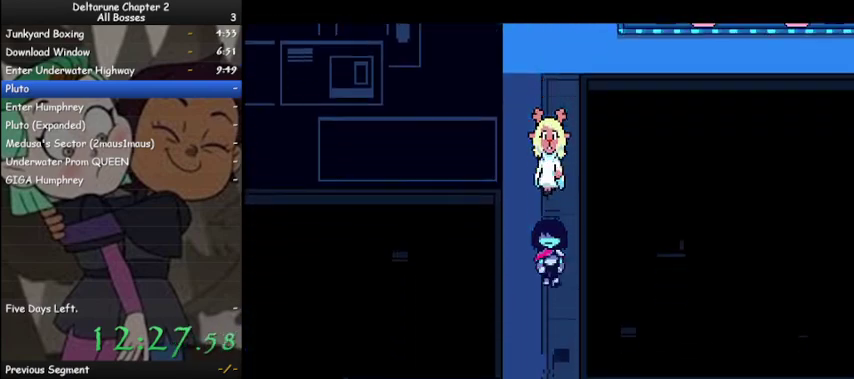
{"keys": ["ctrl", "down", "shift"], "events": []}
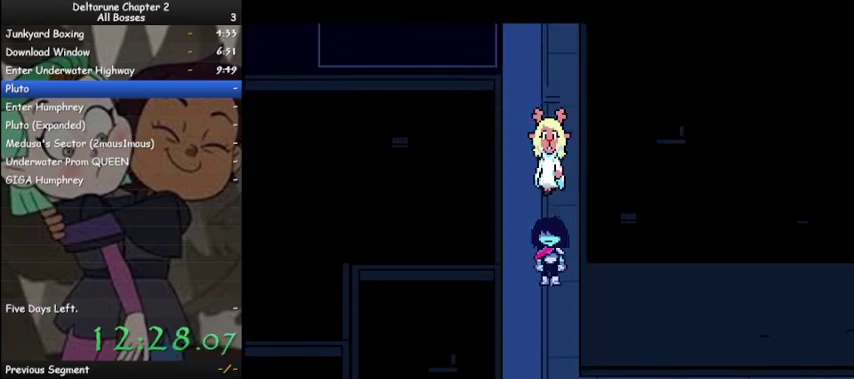
{"keys": ["ctrl", "down", "shift"], "events": []}
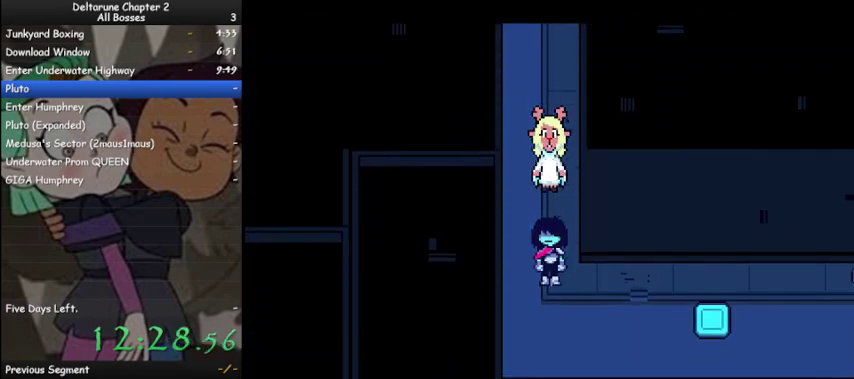
{"keys": ["ctrl", "right", "shift"], "events": [[67, "right", "down"], [133, "down", "up"]]}
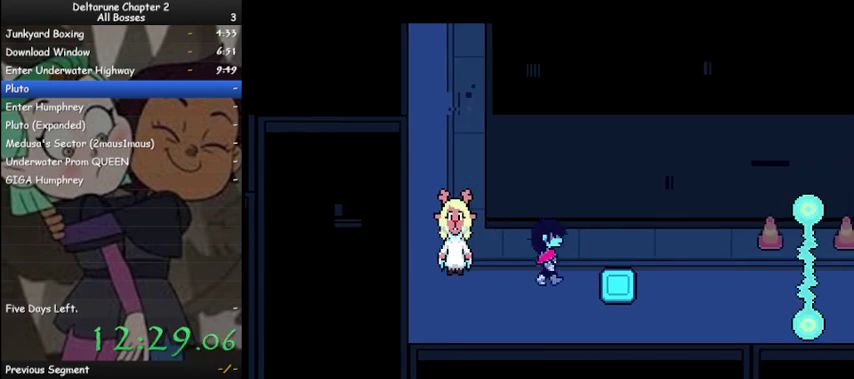
{"keys": ["ctrl", "right", "shift"], "events": []}
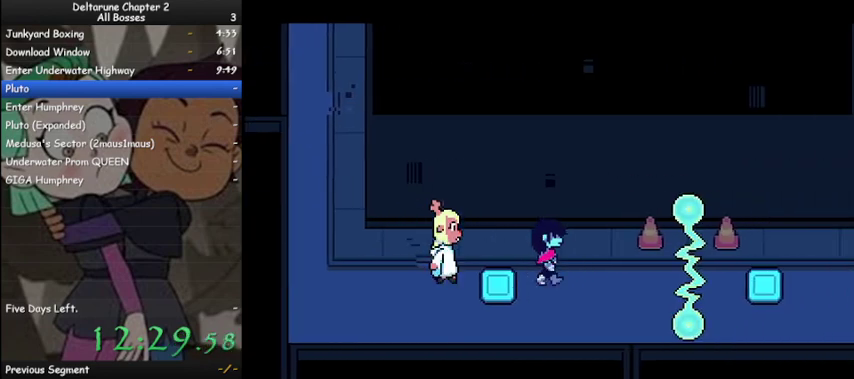
{"keys": ["ctrl", "left", "shift"], "events": [[400, "left", "down"], [400, "right", "up"]]}
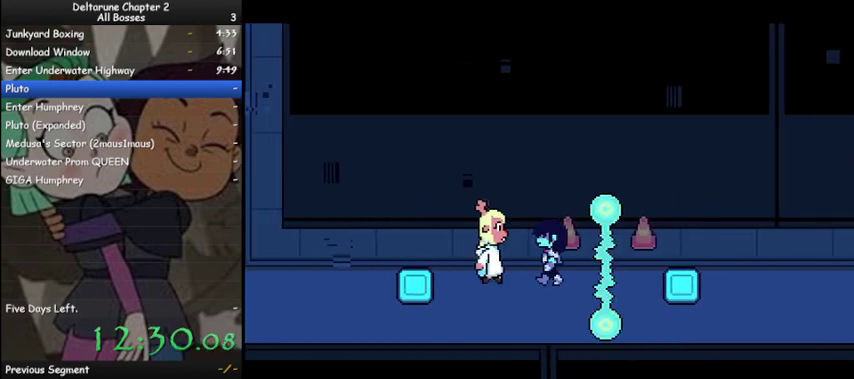
{"keys": ["ctrl", "shift"], "events": [[467, "left", "up"]]}
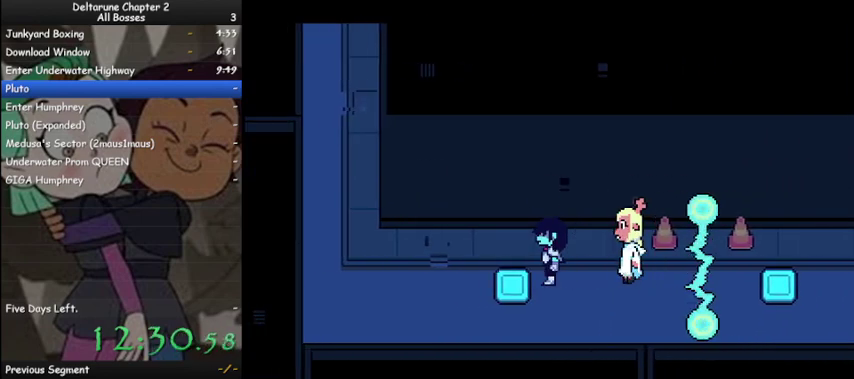
{"keys": ["ctrl", "shift"], "events": []}
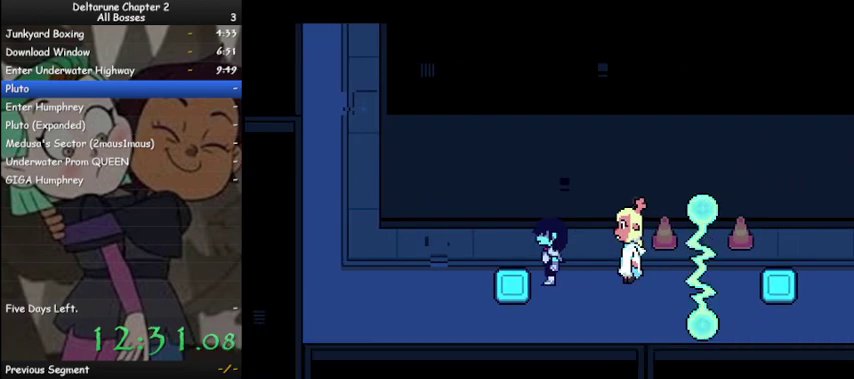
{"keys": ["ctrl", "left", "shift"], "events": [[400, "left", "down"]]}
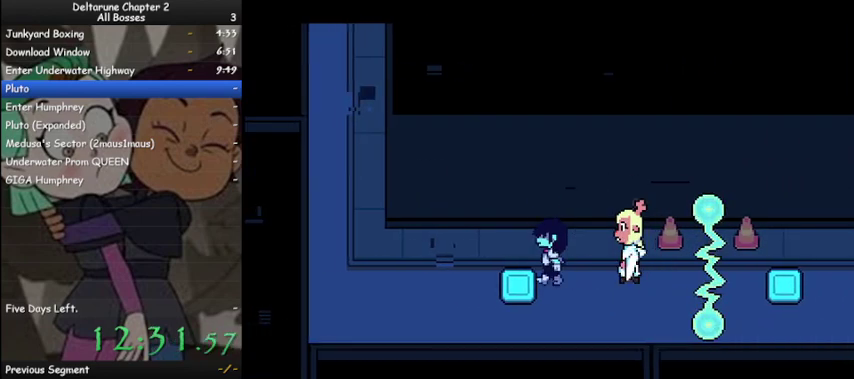
{"keys": ["ctrl", "shift"], "events": [[67, "left", "up"], [400, "z", "down"], [500, "z", "up"]]}
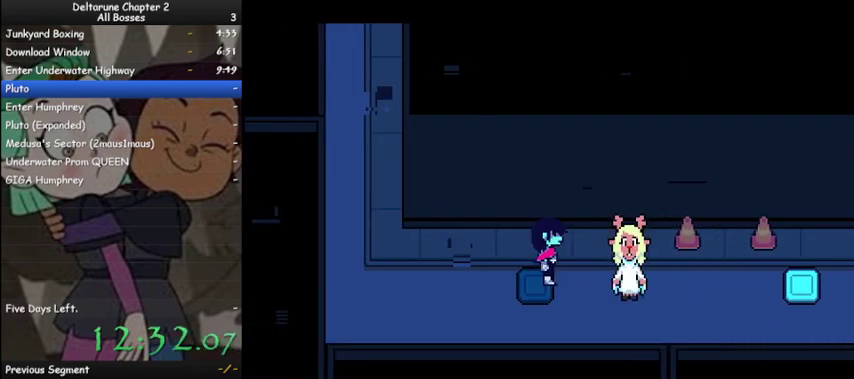
{"keys": ["ctrl", "shift"], "events": [[100, "z", "down"], [133, "z", "up"], [233, "z", "down"], [333, "z", "up"]]}
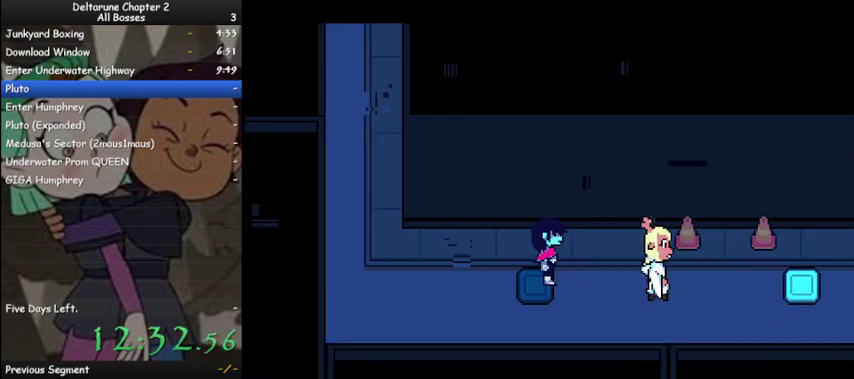
{"keys": ["ctrl", "shift"], "events": []}
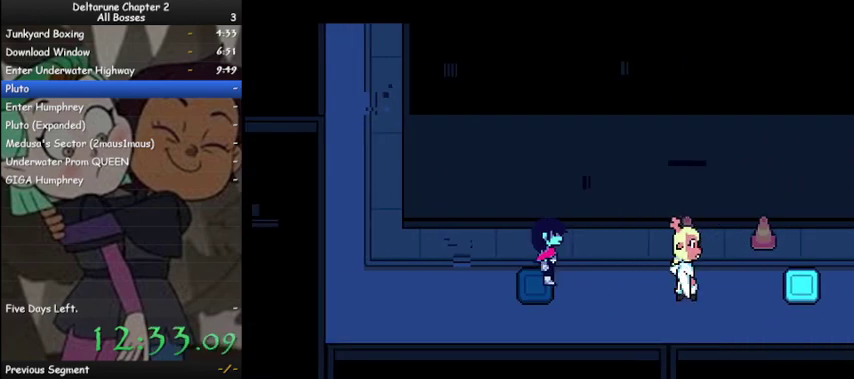
{"keys": ["ctrl", "shift"], "events": []}
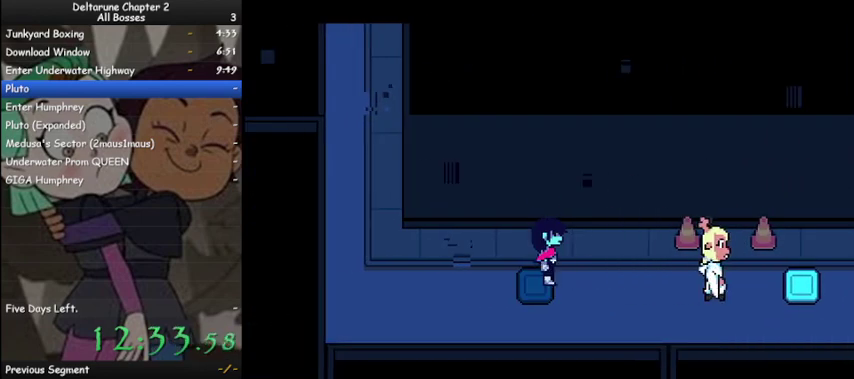
{"keys": ["ctrl", "shift"], "events": []}
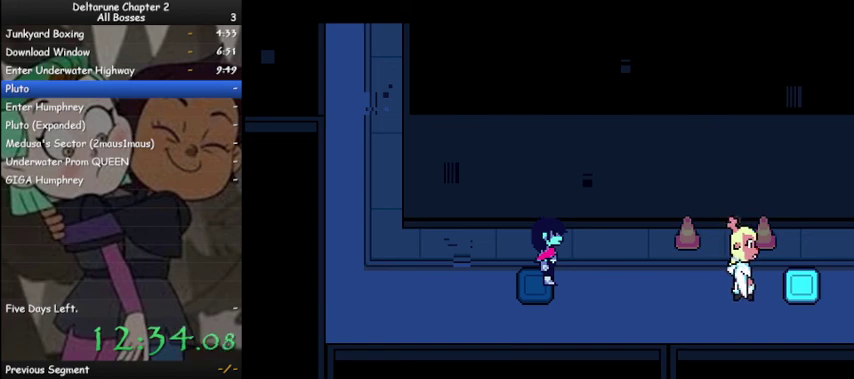
{"keys": ["ctrl", "shift"], "events": []}